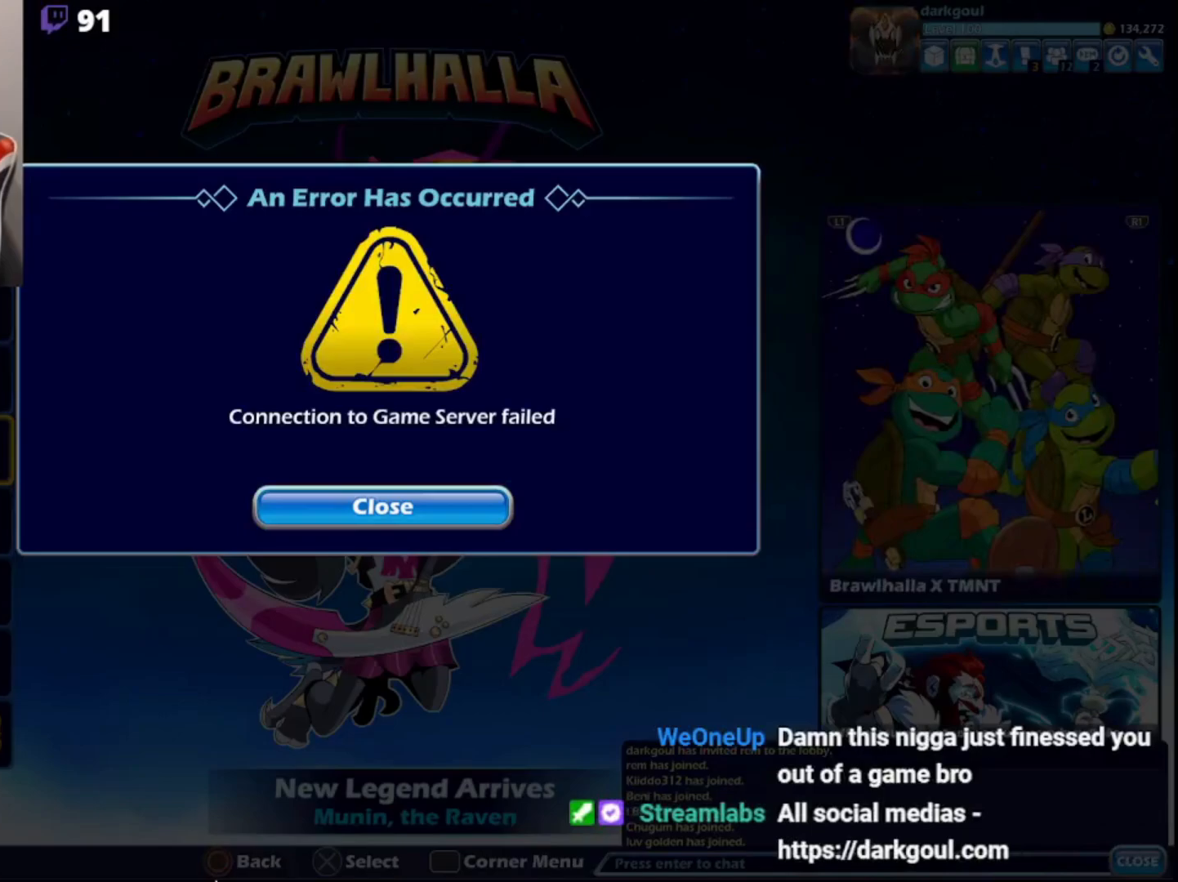
Gameplay with a controller (PlayStation layout); each line is a JSON object with the inputs held at the frame after it. "events" lists button and stick changes between this image and that frame as [ms after this image, input, new state], when the widget could be followed in between.
{"buttons": [], "left_stick": "center", "right_stick": "center", "events": [[383, "CIRCLE", "down"], [500, "CIRCLE", "up"]]}
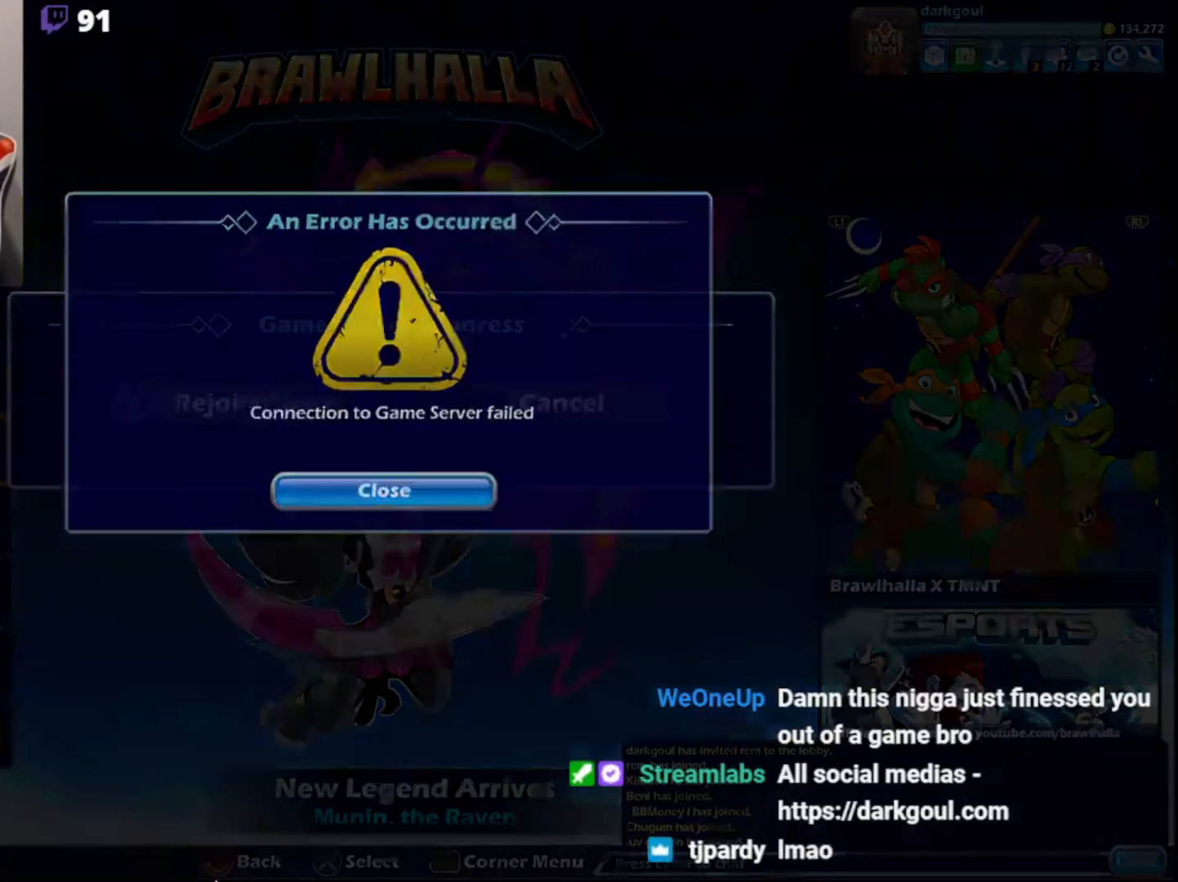
{"buttons": ["SQUARE"], "left_stick": "center", "right_stick": "center", "events": [[450, "SQUARE", "down"]]}
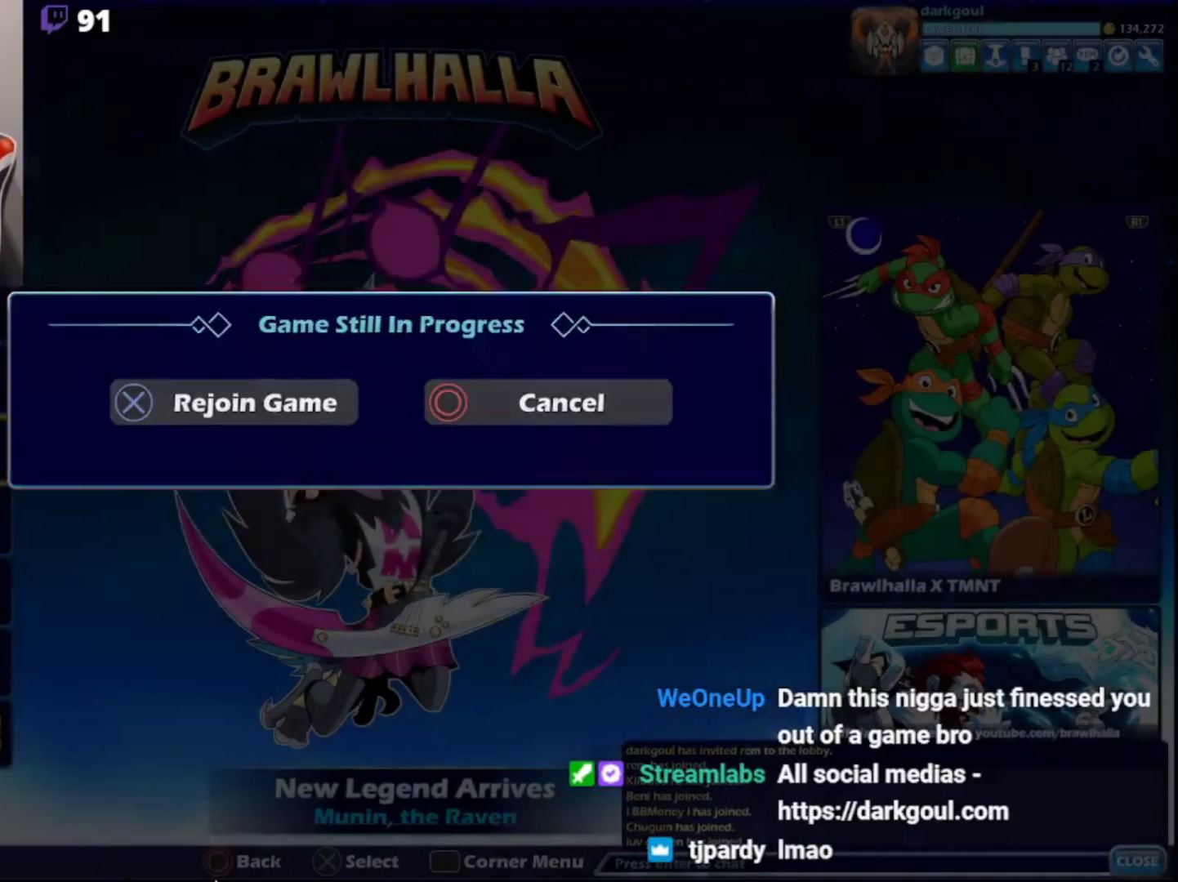
{"buttons": [], "left_stick": "center", "right_stick": "center", "events": [[17, "SQUARE", "up"]]}
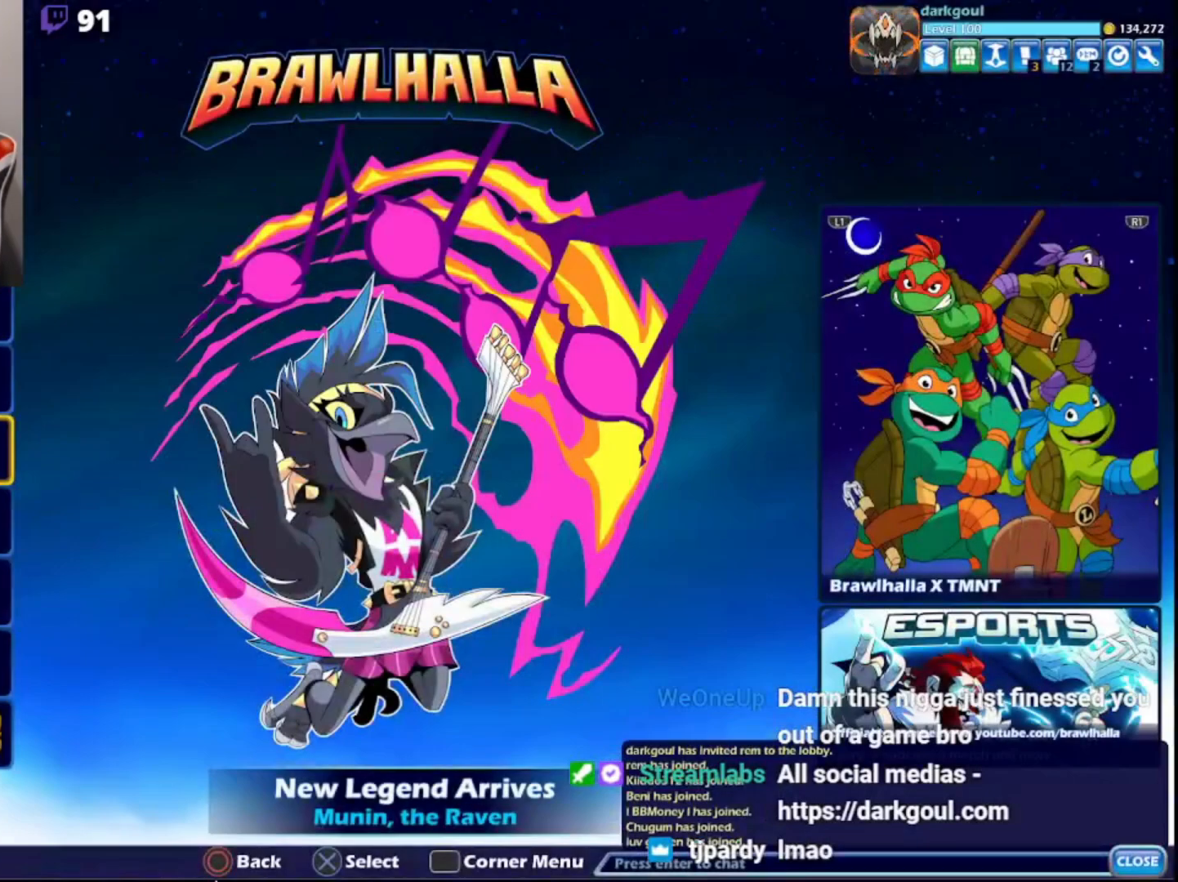
{"buttons": [], "left_stick": "center", "right_stick": "center", "events": []}
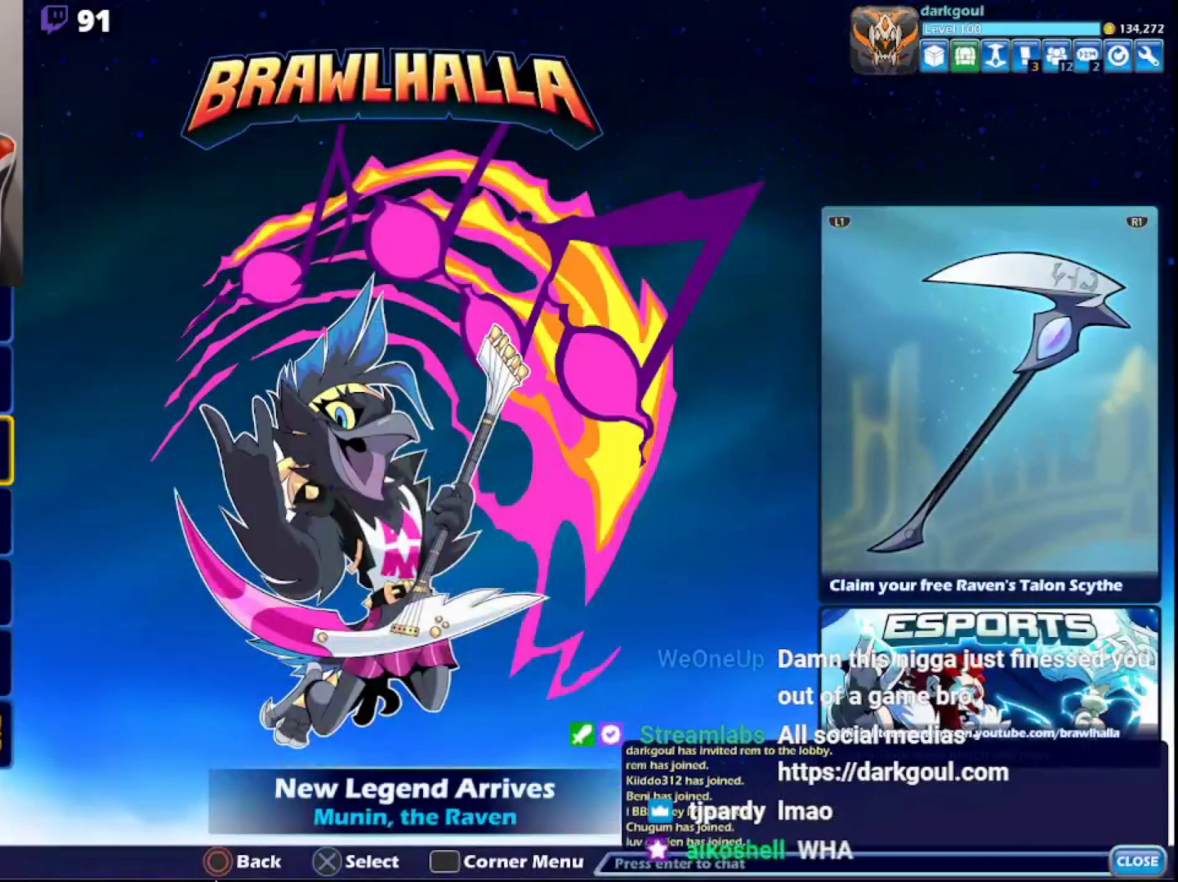
{"buttons": ["CIRCLE"], "left_stick": "center", "right_stick": "center", "events": [[250, "CIRCLE", "down"], [350, "CIRCLE", "up"], [433, "CIRCLE", "down"]]}
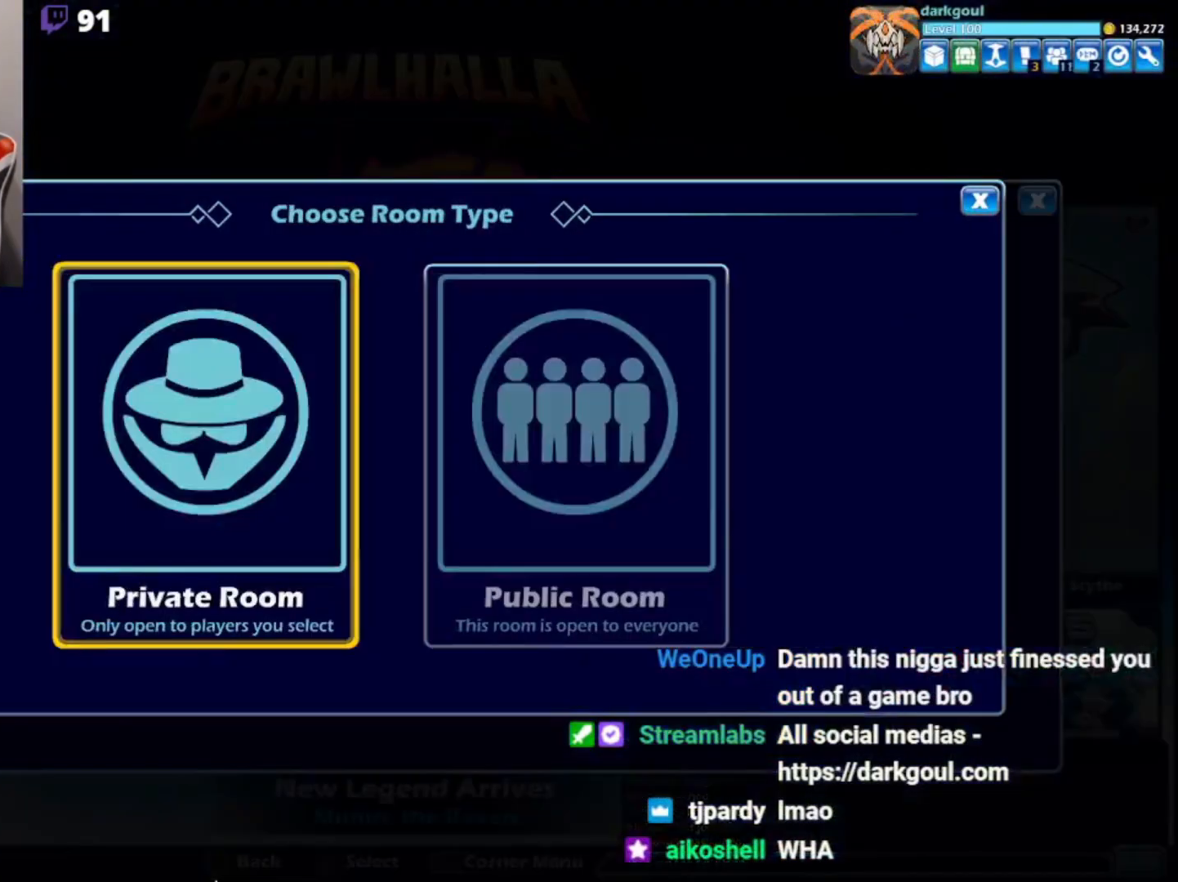
{"buttons": [], "left_stick": "center", "right_stick": "center", "events": [[50, "CIRCLE", "up"], [233, "CIRCLE", "down"], [317, "CIRCLE", "up"]]}
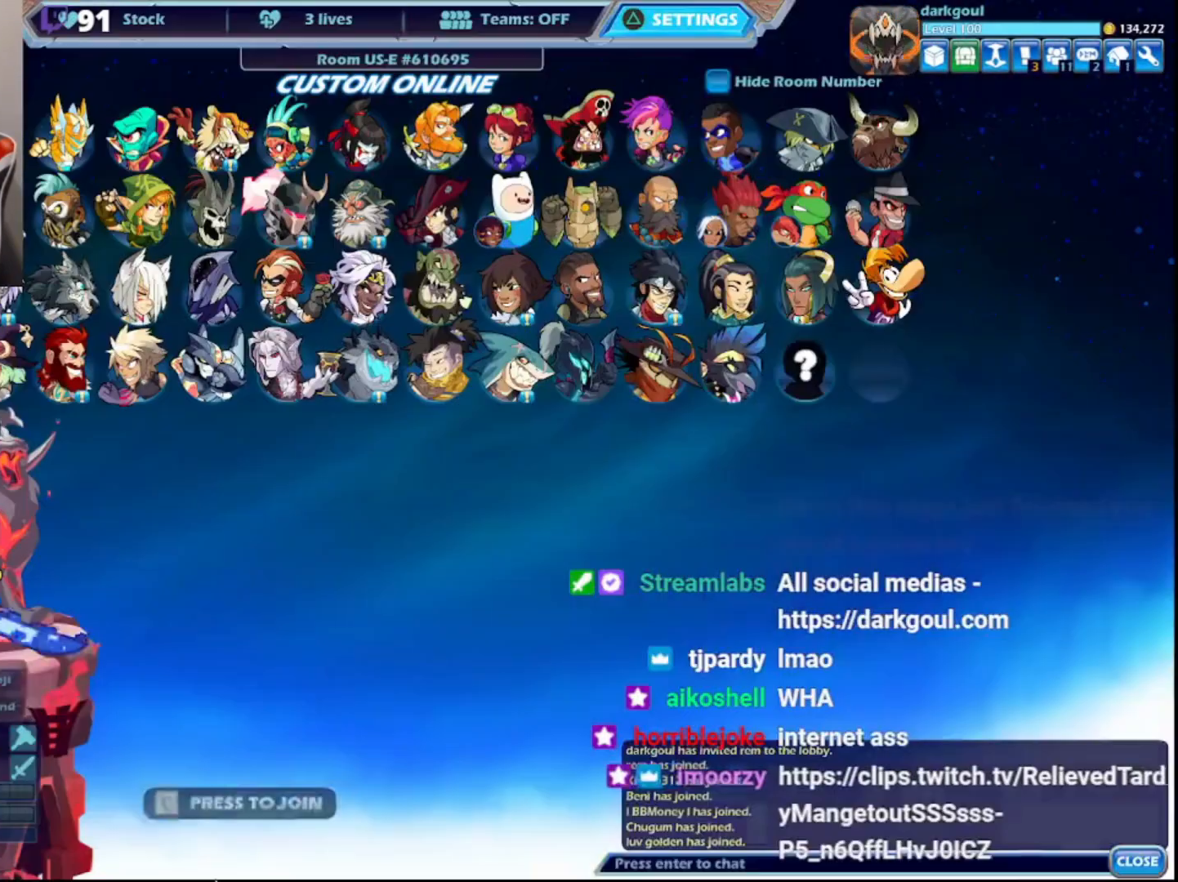
{"buttons": [], "left_stick": "center", "right_stick": "center", "events": [[117, "DPAD_DOWN", "down"], [250, "DPAD_DOWN", "up"]]}